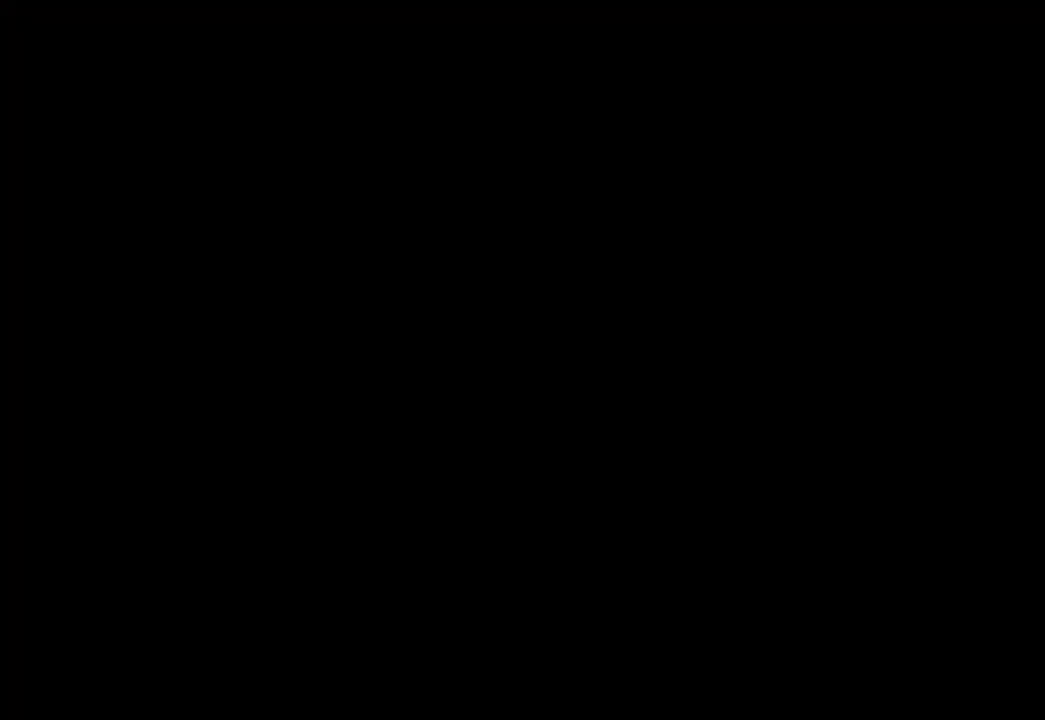
Gameplay with a controller (Xbox layout); each line is a JSON object with the inputs held at the frame after it (dt_ms = milliseconds from this image to that frame). "events" lists button and stick changes between this image and that frame as [ms after this image, input, new state], when the widget could be followed in between. Not read: DPAD_LEFT DPAD_RIGHT L3 R3 START.
{"dt_ms": 500, "buttons": ["B", "Y"], "left_stick": "center", "right_stick": "center", "events": [[100, "L2", "down"], [250, "L2", "up"], [300, "left_stick", "center"], [450, "B", "down"], [450, "Y", "down"]]}
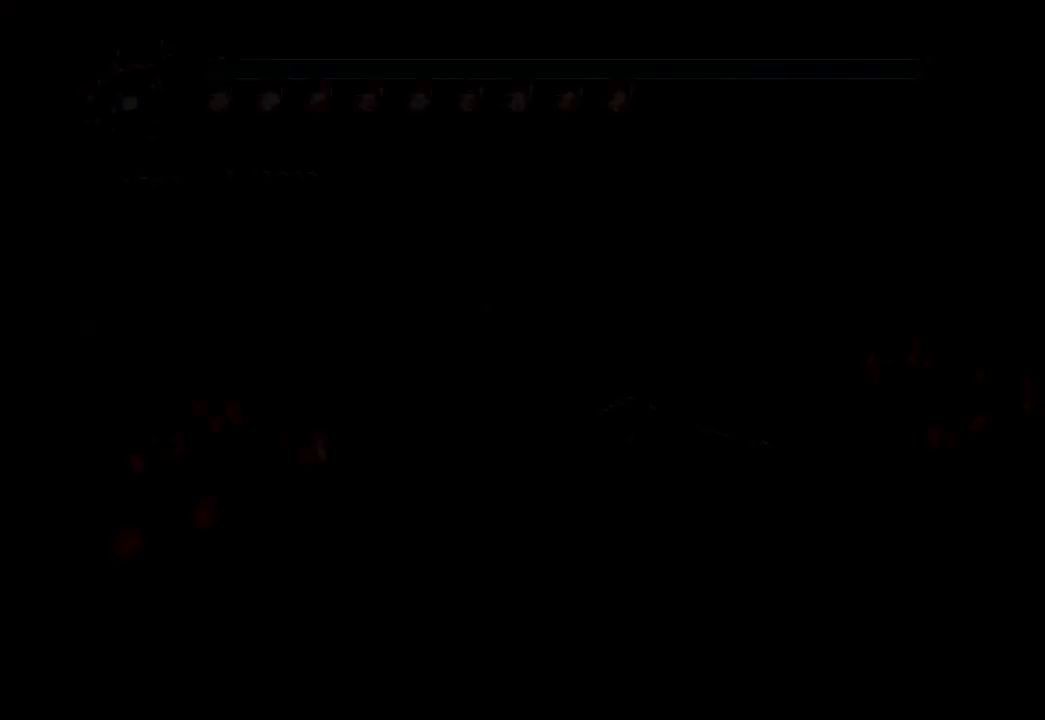
{"dt_ms": 500, "buttons": [], "left_stick": "center", "right_stick": "center", "events": [[117, "B", "up"], [117, "Y", "up"], [317, "left_stick", "down"], [417, "left_stick", "center"]]}
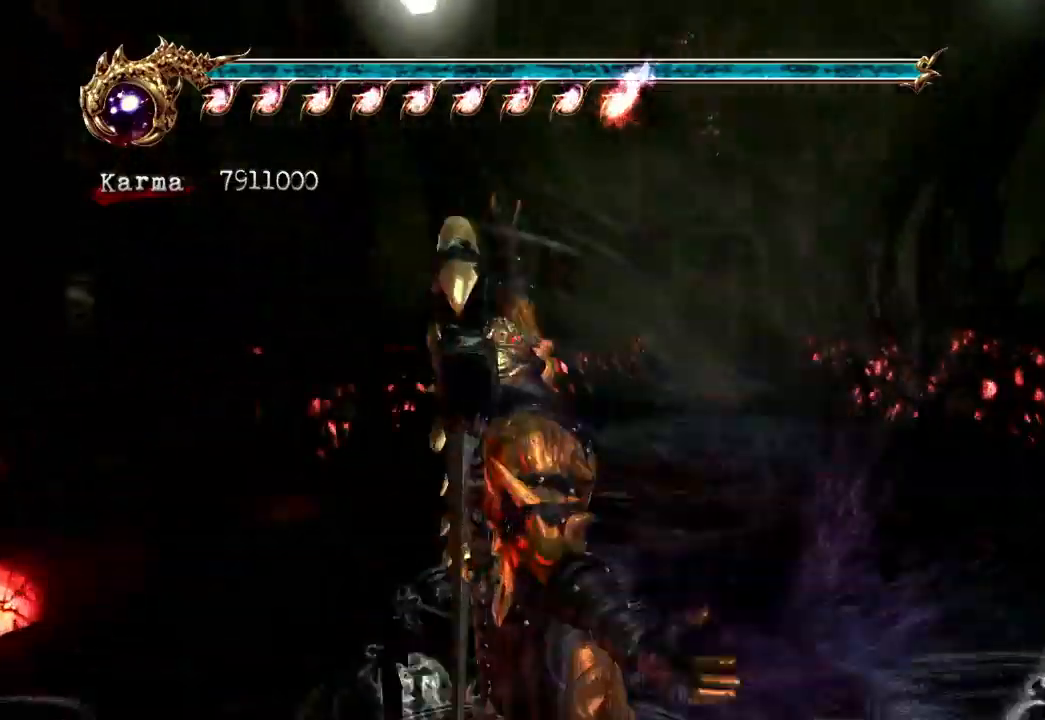
{"dt_ms": 500, "buttons": [], "left_stick": "down", "right_stick": "center"}
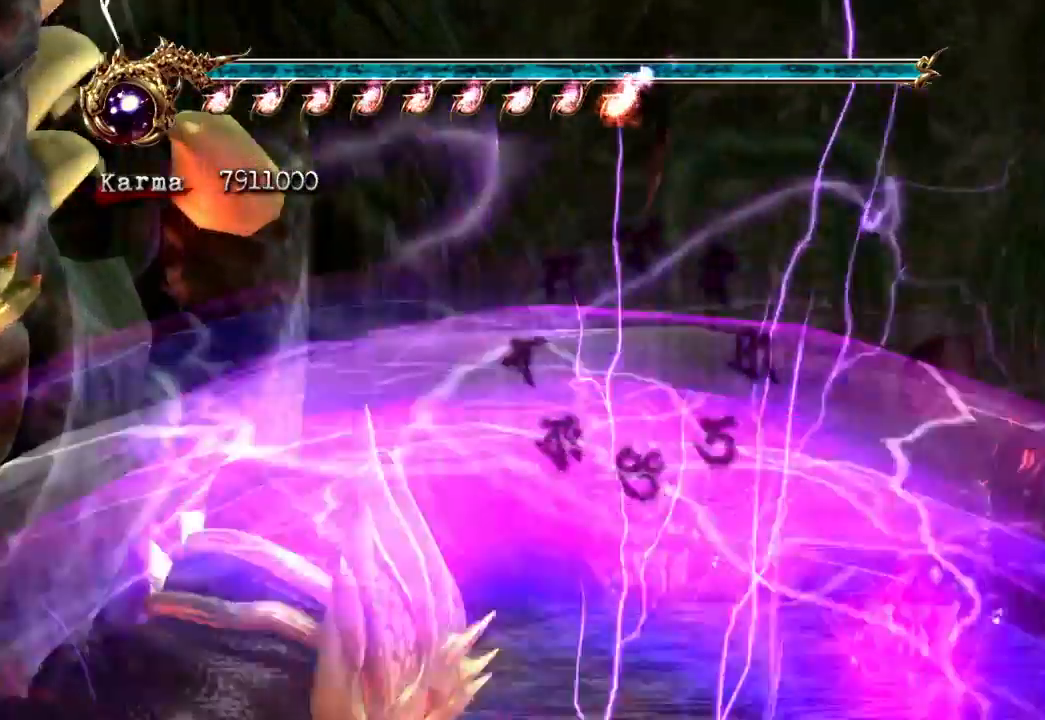
{"dt_ms": 500, "buttons": [], "left_stick": "center", "right_stick": "center", "events": [[50, "left_stick", "down-right"], [183, "left_stick", "center"], [267, "left_stick", "right"], [483, "left_stick", "center"]]}
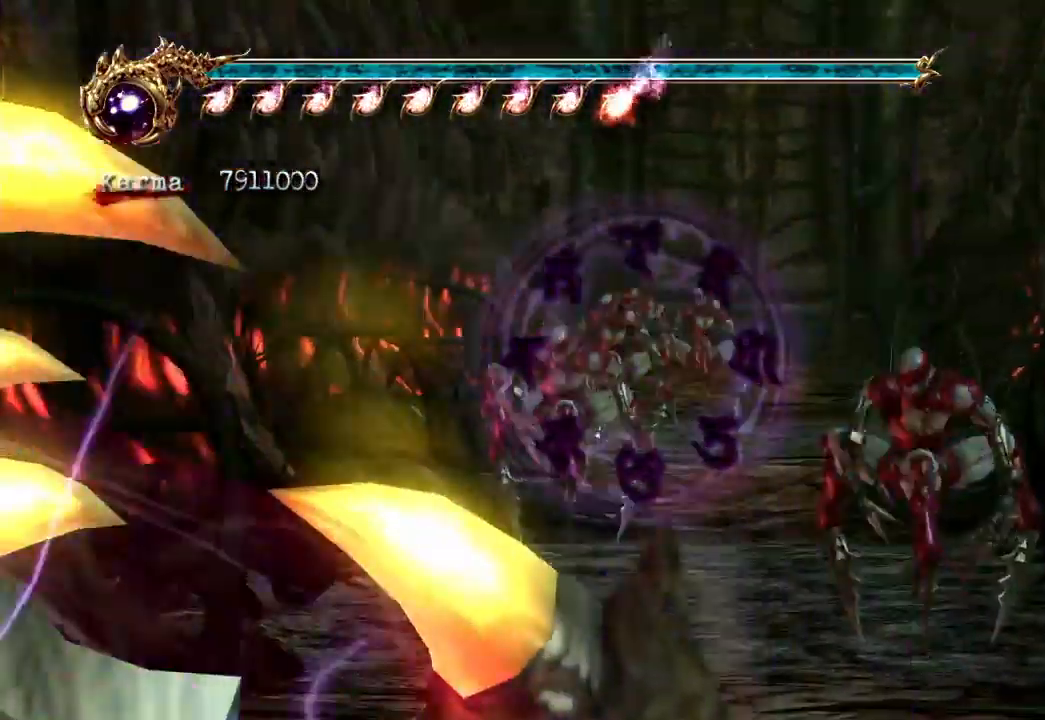
{"dt_ms": 500, "buttons": [], "left_stick": "center", "right_stick": "center", "events": [[233, "left_stick", "down"], [350, "left_stick", "center"]]}
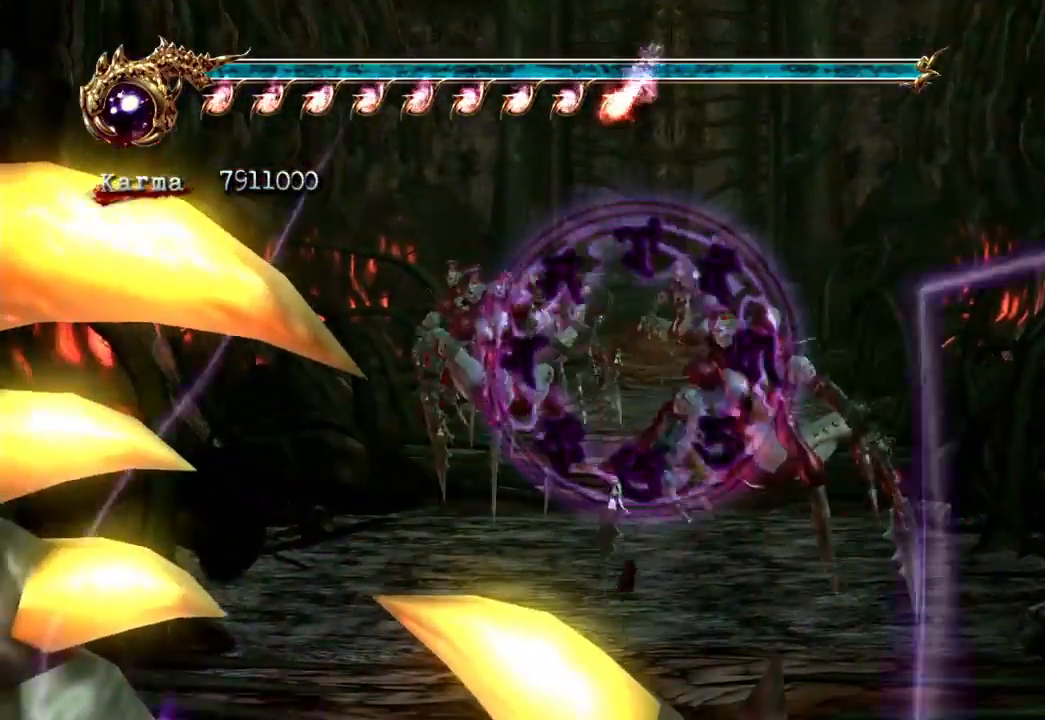
{"dt_ms": 500, "buttons": [], "left_stick": "center", "right_stick": "center", "events": [[83, "left_stick", "up-right"], [167, "left_stick", "center"]]}
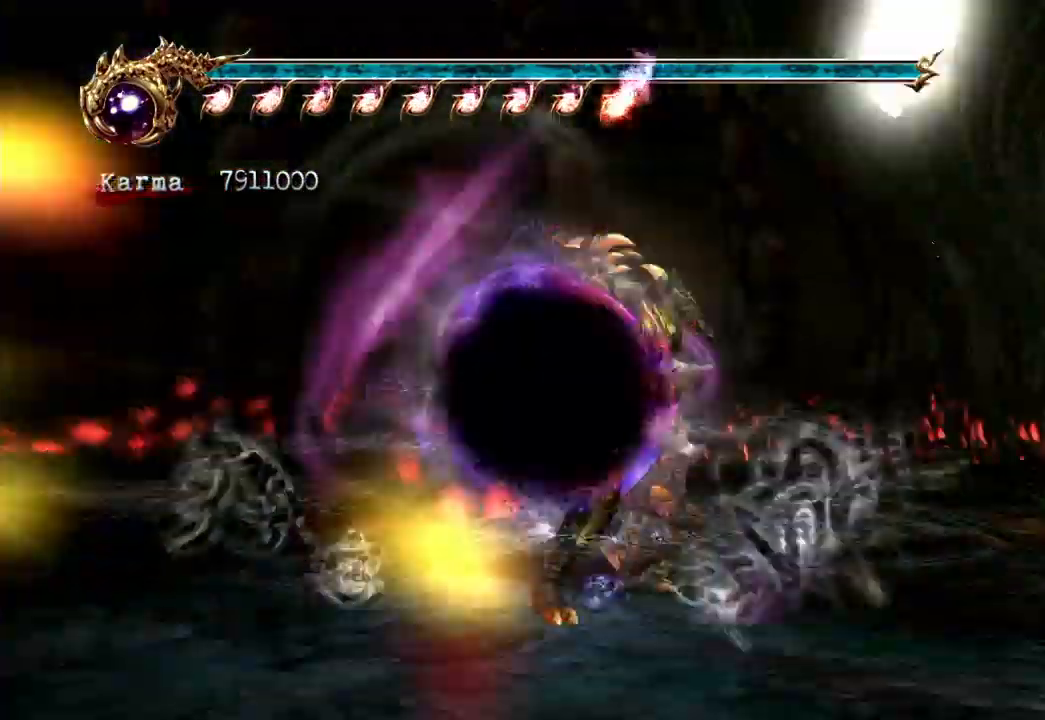
{"dt_ms": 500, "buttons": [], "left_stick": "center", "right_stick": "center", "events": []}
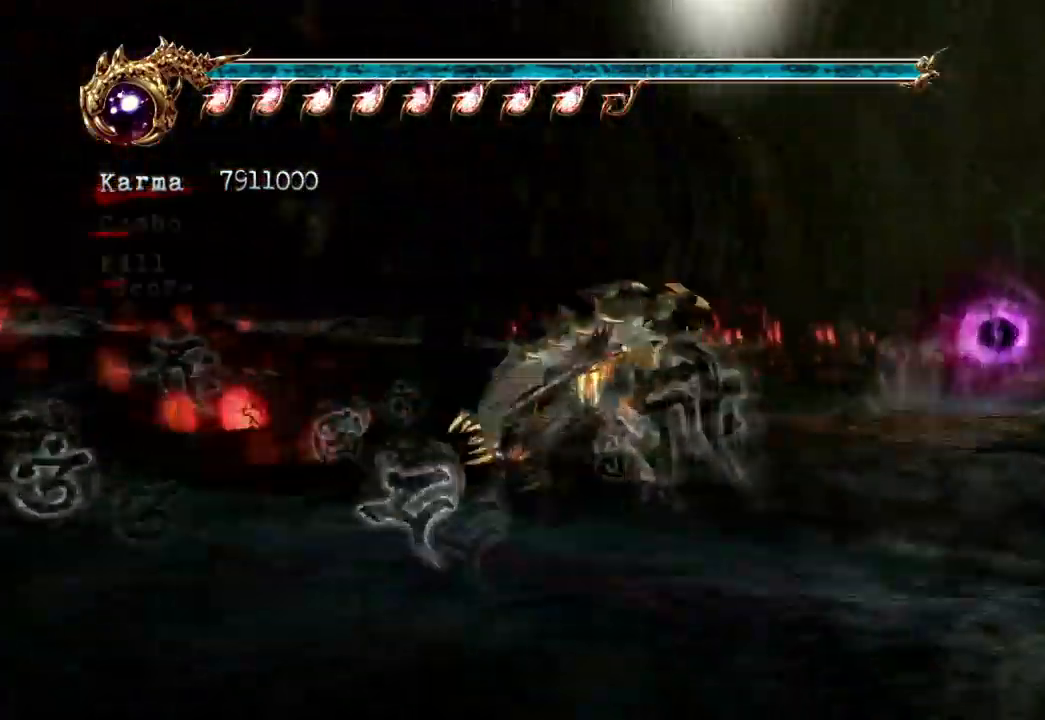
{"dt_ms": 500, "buttons": ["A", "L2"], "left_stick": "up", "right_stick": "center", "events": [[50, "left_stick", "up"], [183, "L2", "down"], [367, "A", "down"]]}
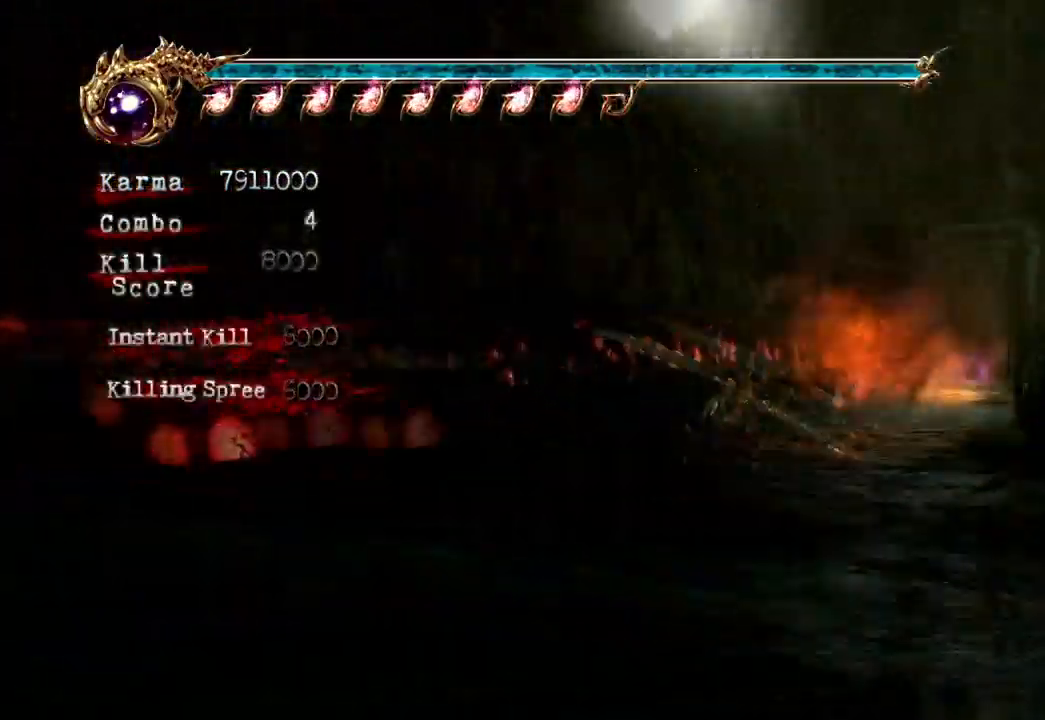
{"dt_ms": 500, "buttons": [], "left_stick": "up", "right_stick": "center", "events": [[50, "A", "up"], [117, "L2", "up"]]}
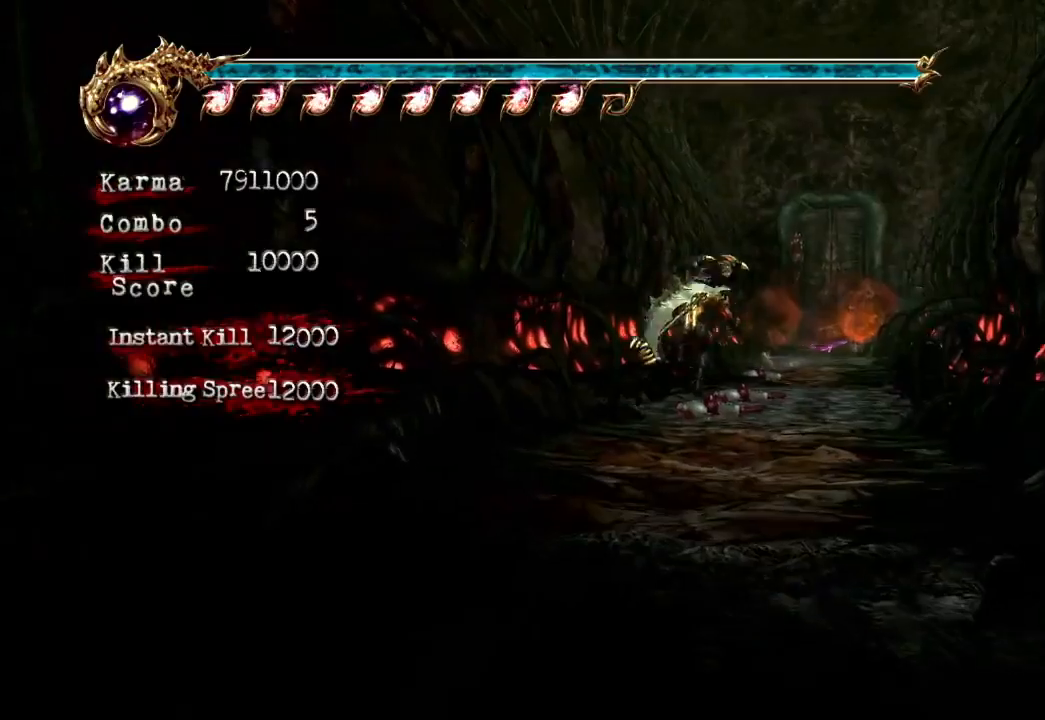
{"dt_ms": 500, "buttons": ["A", "L2"], "left_stick": "up", "right_stick": "center", "events": [[50, "L2", "down"], [233, "A", "down"]]}
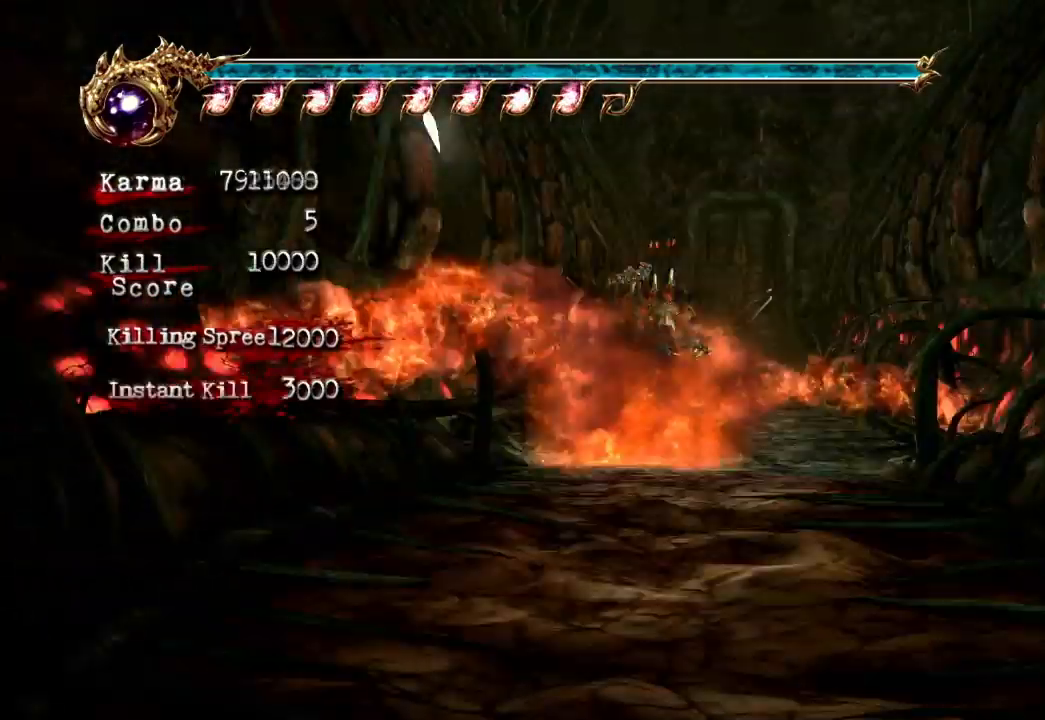
{"dt_ms": 500, "buttons": ["L2"], "left_stick": "up", "right_stick": "center", "events": [[133, "A", "up"], [150, "L2", "up"], [367, "L2", "down"]]}
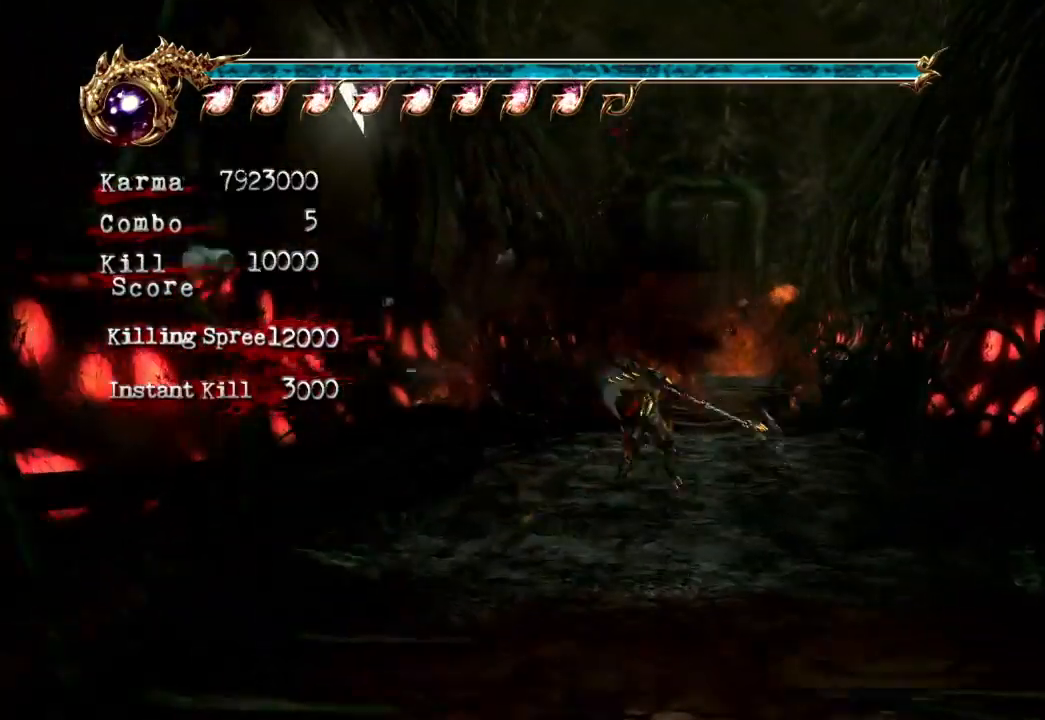
{"dt_ms": 500, "buttons": [], "left_stick": "up", "right_stick": "center", "events": [[50, "A", "down"], [383, "A", "up"], [433, "L2", "up"]]}
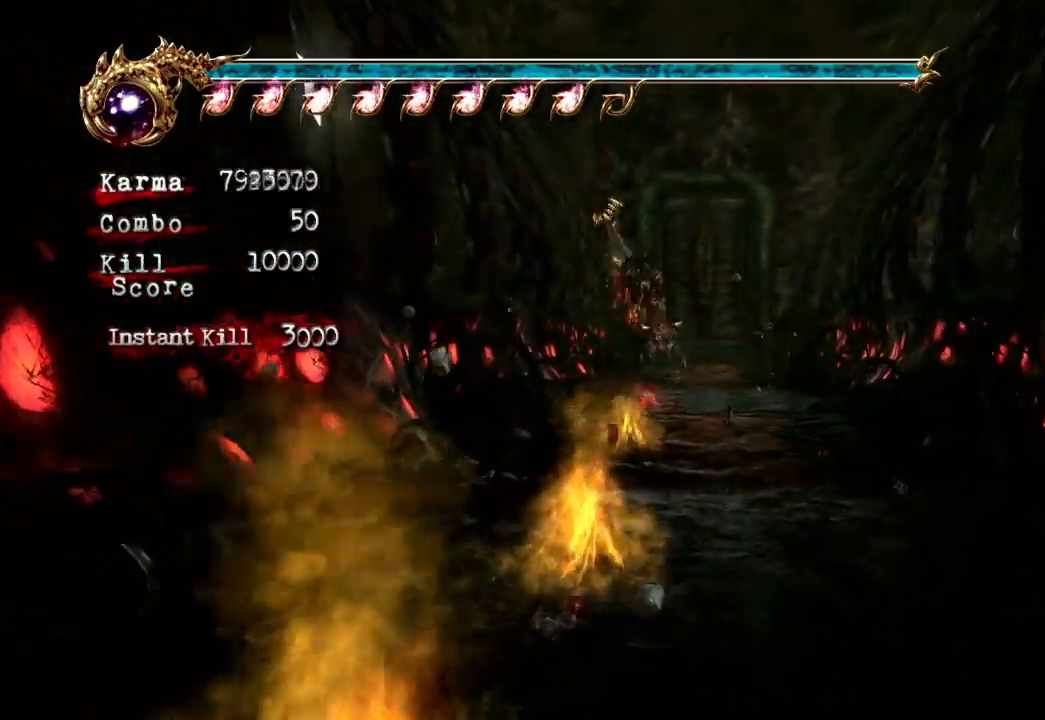
{"dt_ms": 500, "buttons": ["A", "L2"], "left_stick": "up", "right_stick": "center", "events": [[183, "L2", "down"], [417, "A", "down"]]}
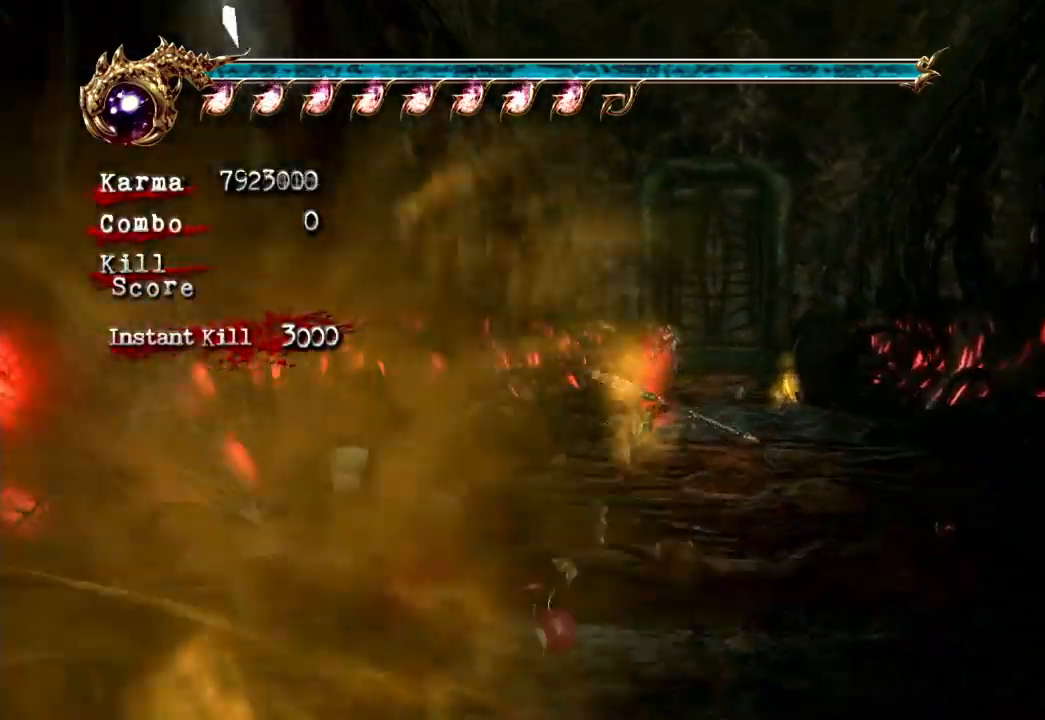
{"dt_ms": 500, "buttons": [], "left_stick": "up", "right_stick": "center", "events": [[150, "A", "up"], [250, "L2", "up"]]}
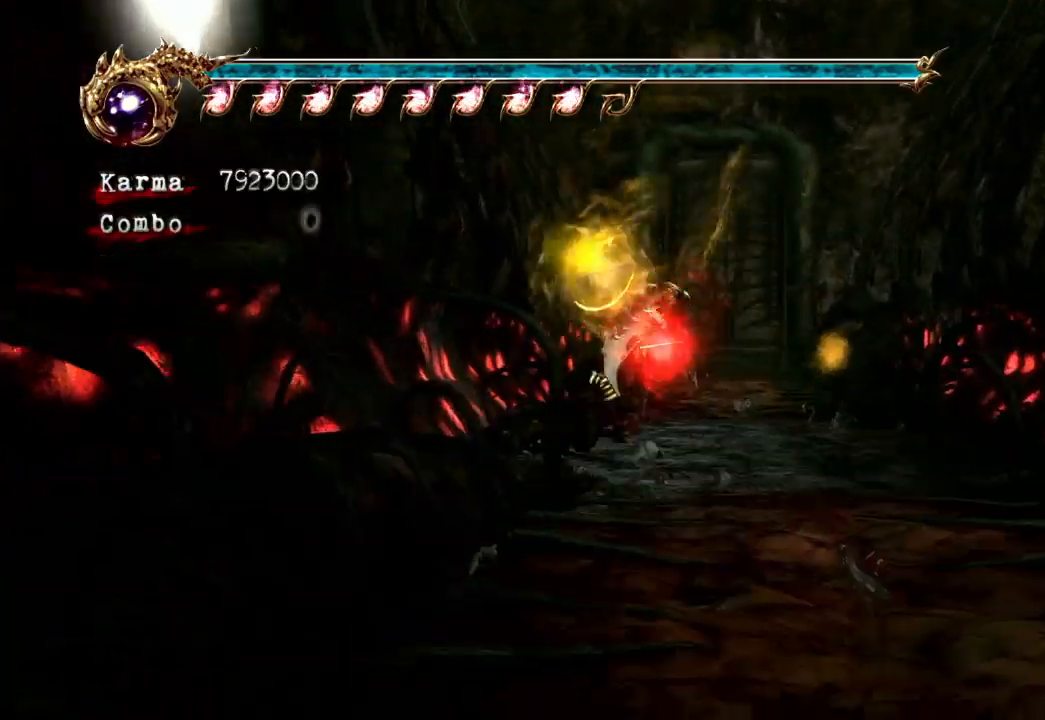
{"dt_ms": 500, "buttons": [], "left_stick": "center", "right_stick": "center"}
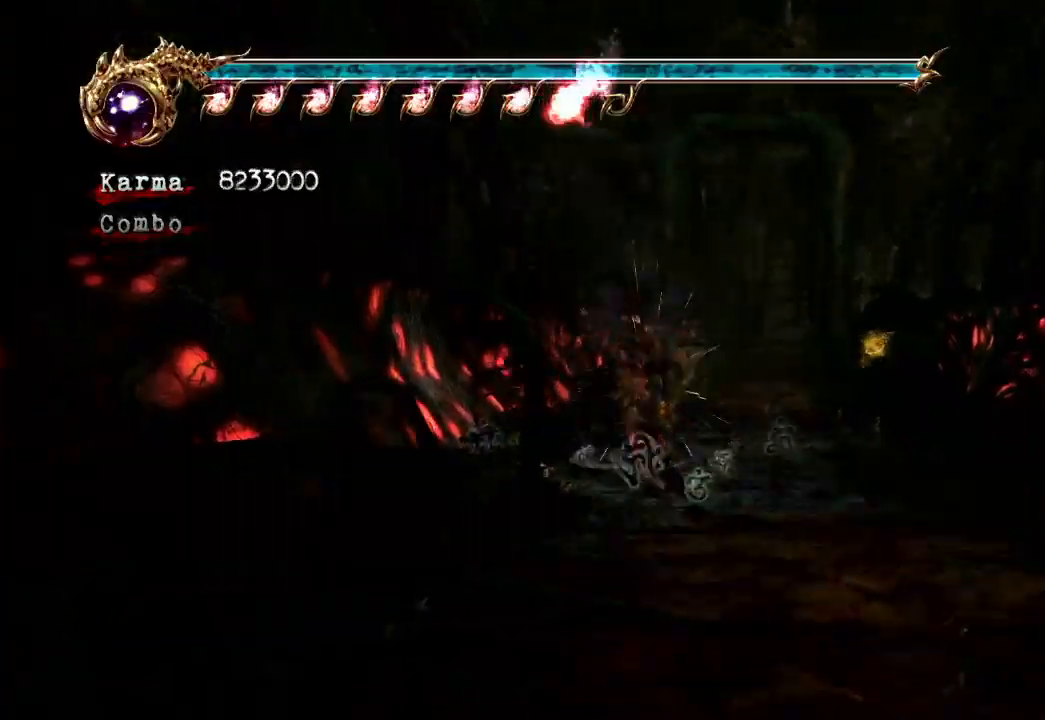
{"dt_ms": 500, "buttons": [], "left_stick": "center", "right_stick": "center", "events": [[167, "left_stick", "right"], [283, "left_stick", "center"]]}
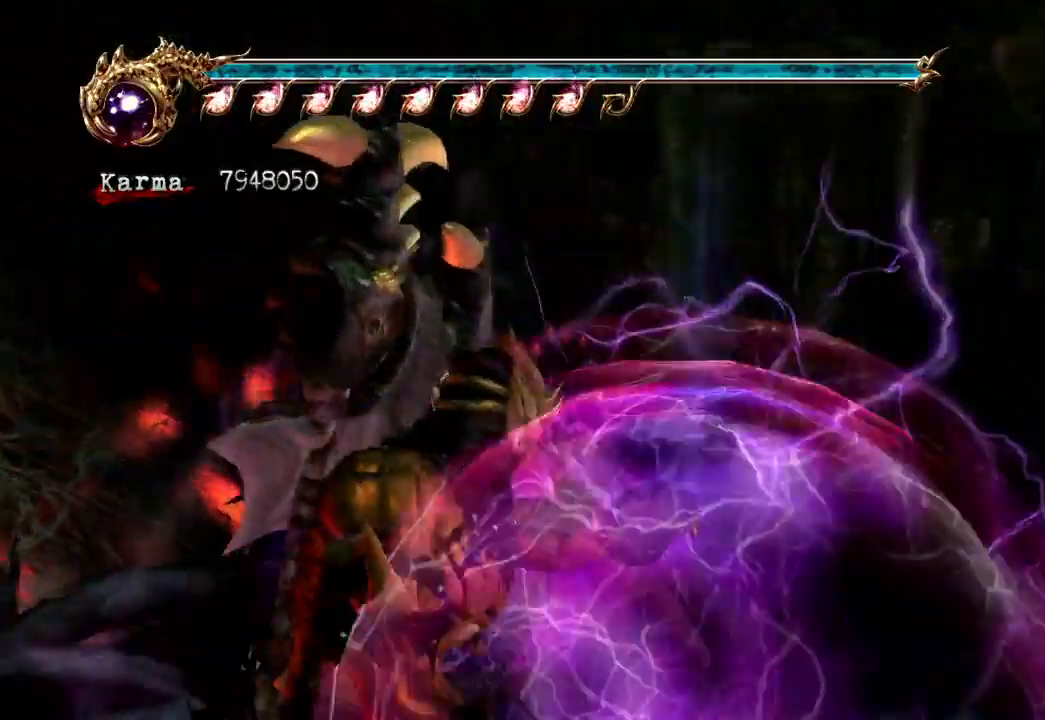
{"dt_ms": 500, "buttons": [], "left_stick": "right", "right_stick": "center", "events": [[17, "left_stick", "right"], [200, "left_stick", "center"], [467, "left_stick", "right"]]}
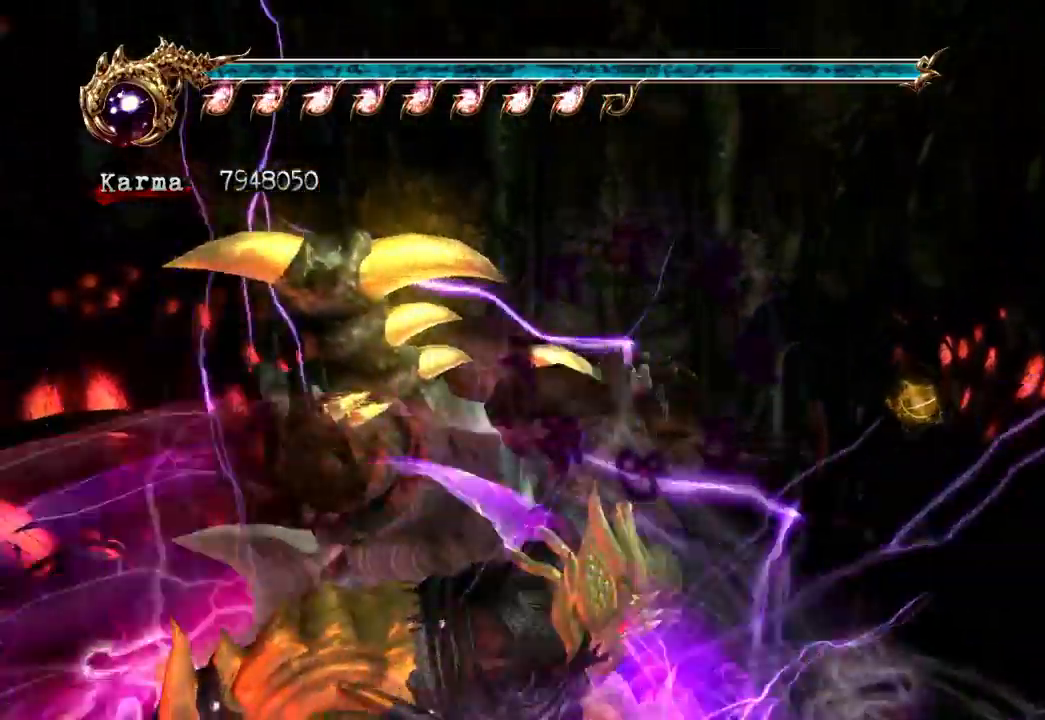
{"dt_ms": 500, "buttons": [], "left_stick": "down-right", "right_stick": "center", "events": [[83, "left_stick", "center"], [233, "left_stick", "right"], [317, "left_stick", "center"], [433, "left_stick", "down-right"]]}
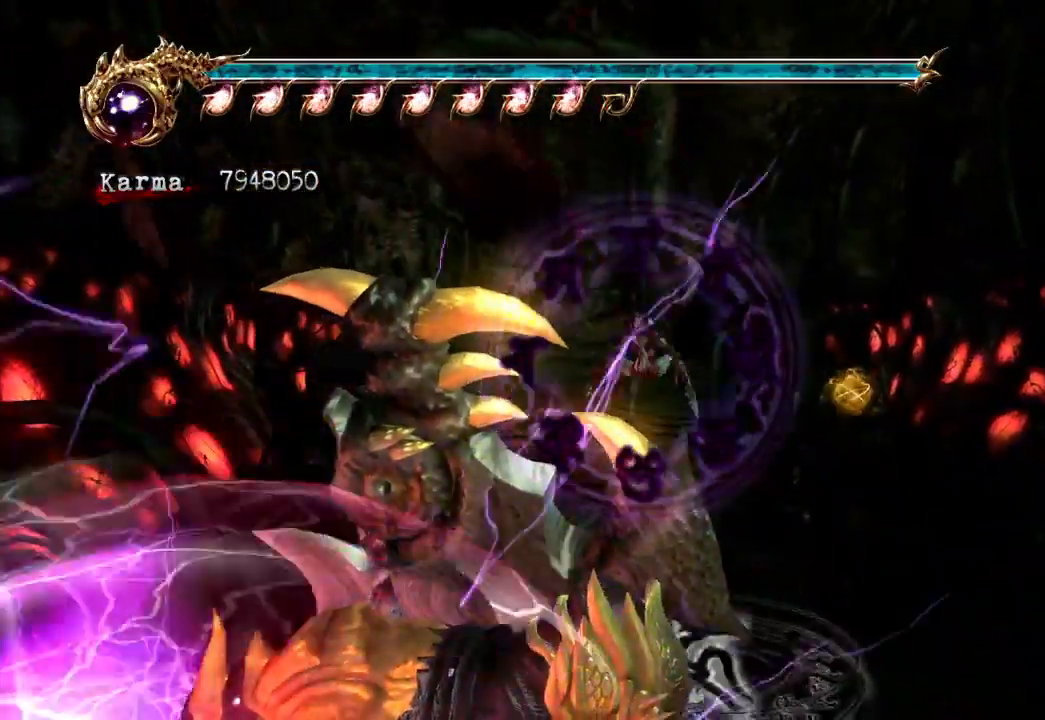
{"dt_ms": 1000, "buttons": [], "left_stick": "center", "right_stick": "center", "events": [[17, "left_stick", "center"], [433, "left_stick", "left"], [533, "left_stick", "center"], [733, "left_stick", "left"], [850, "left_stick", "center"]]}
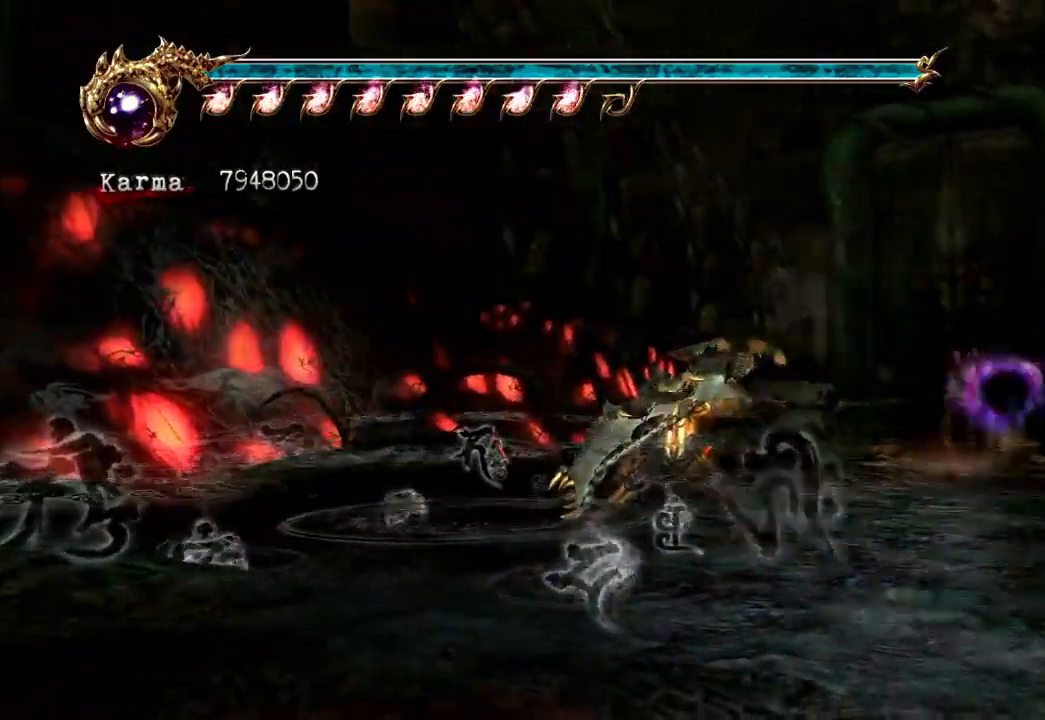
{"dt_ms": 500, "buttons": [], "left_stick": "down", "right_stick": "center", "events": [[467, "left_stick", "down"]]}
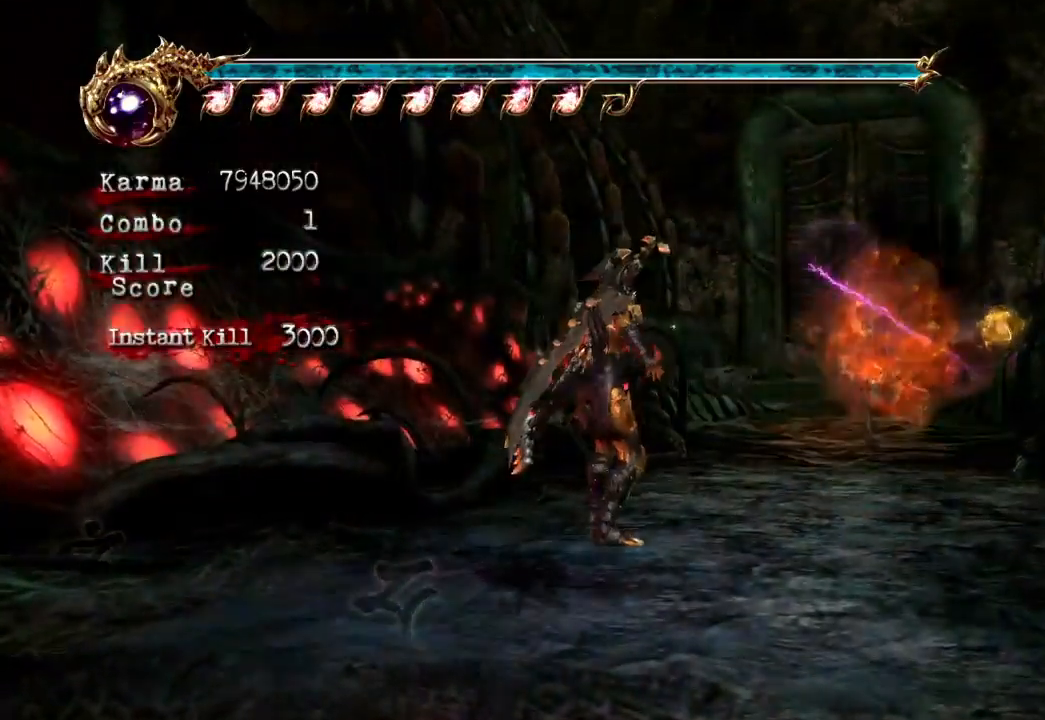
{"dt_ms": 500, "buttons": ["L2"], "left_stick": "center", "right_stick": "center", "events": [[83, "L2", "down"], [233, "left_stick", "down-left"], [267, "A", "down"], [267, "R2", "down"], [400, "left_stick", "center"], [467, "A", "up"], [500, "R2", "up"]]}
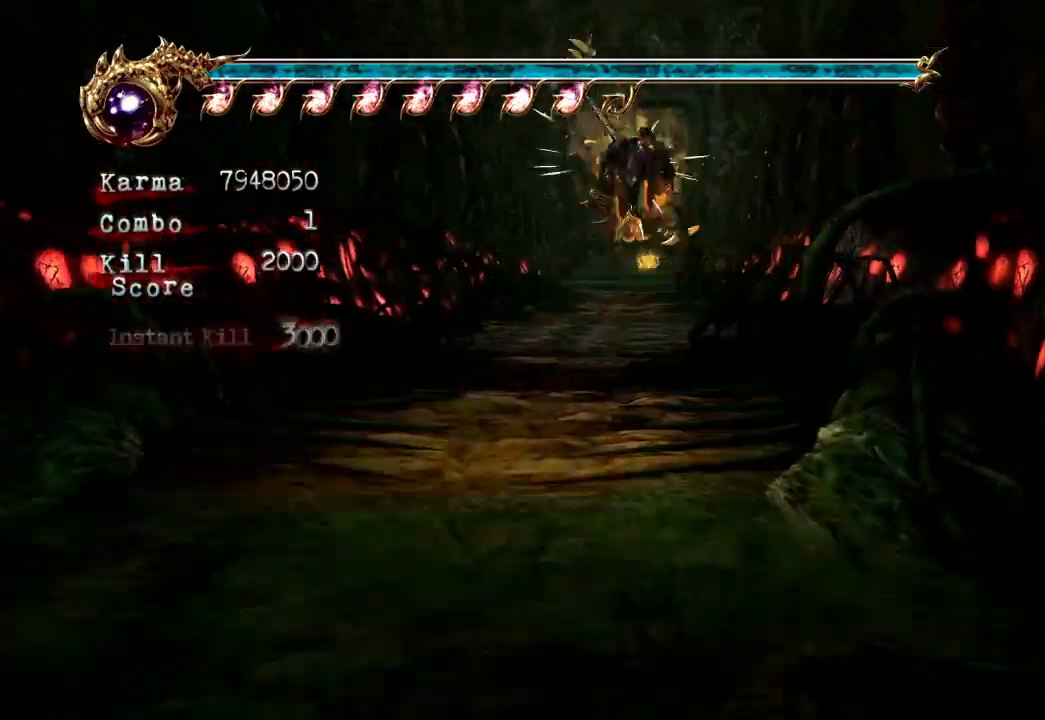
{"dt_ms": 500, "buttons": ["Y"], "left_stick": "center", "right_stick": "center", "events": [[333, "L2", "up"], [367, "Y", "down"]]}